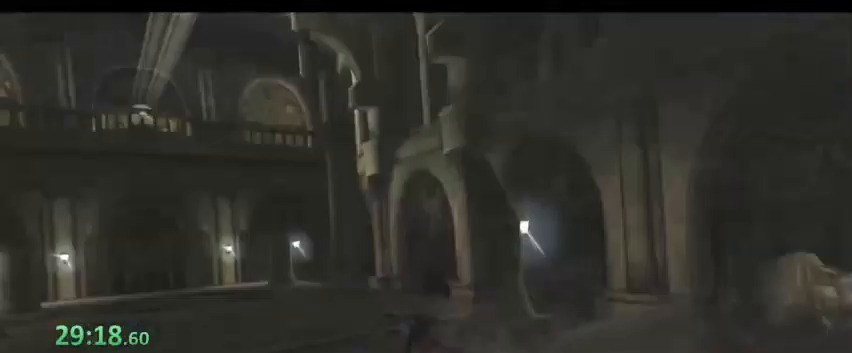
Gameplay with keyboard; each line is a JSON object with the keys held at the frame after it. "events" lists presses ("down") and releases ("up") of "0", "1", "2", "3", "4", "5", "6", "7", "8", "9", "a", "alt", "b", "c", "caps_lock", "ctrl", "d", "down", "e", "escape", "f1", "f2", "f3", "f4", "f5", "g", "left", "q", "right", "s", "shift", "space", "super", "tab", "tilde", "up", "w", "x", "y" and "z" between this image and that frame as [ms after this image, input, new state], when the widget could be followed in between. No other keys are recorded. Mouse input is not recorded. Not read: f r t v.
{"keys": ["a", "w"], "events": [[33, "space", "up"], [333, "a", "down"], [400, "w", "down"]]}
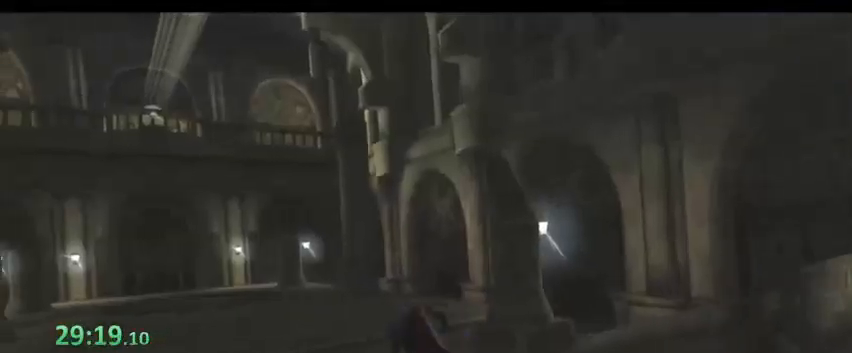
{"keys": ["a", "w"], "events": [[233, "a", "up"], [233, "w", "up"], [467, "a", "down"], [500, "w", "down"]]}
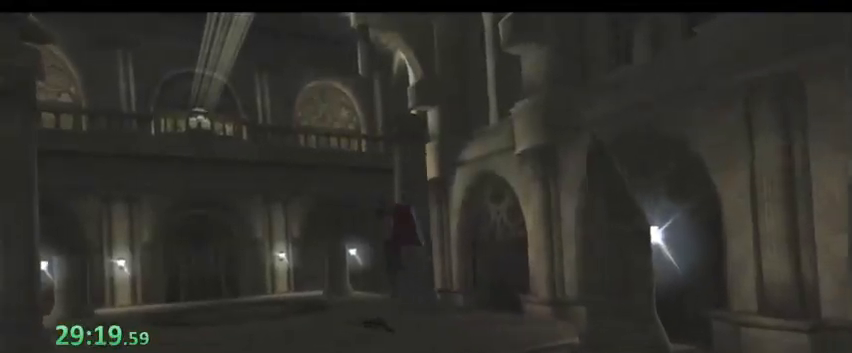
{"keys": ["a", "space", "w"], "events": [[467, "space", "down"]]}
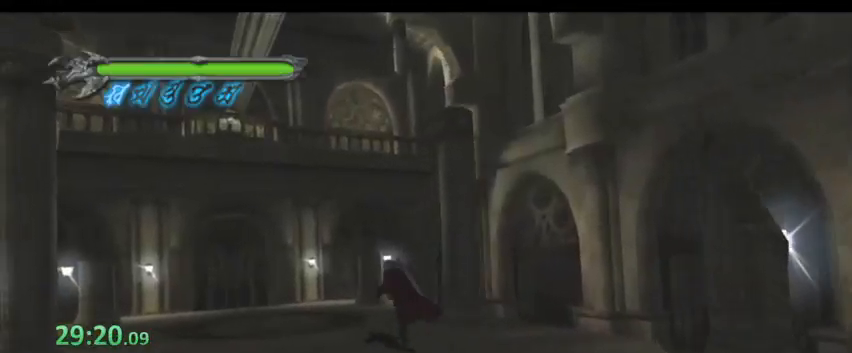
{"keys": ["a", "space", "w"], "events": []}
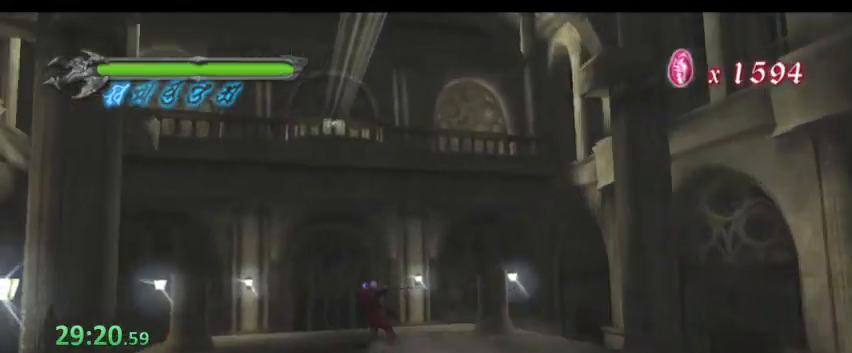
{"keys": ["a", "w"], "events": [[33, "space", "up"]]}
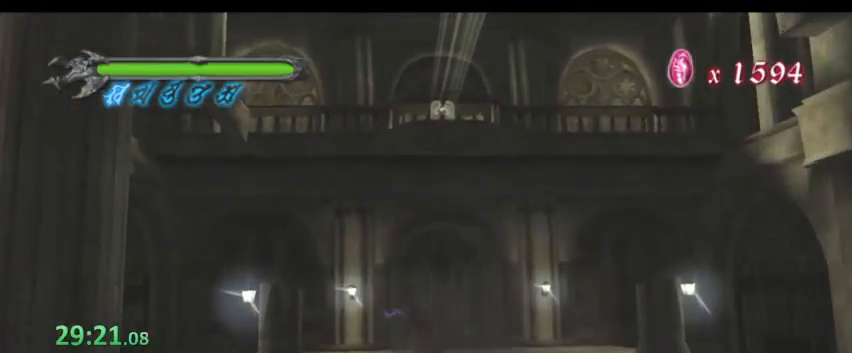
{"keys": ["a", "w"], "events": []}
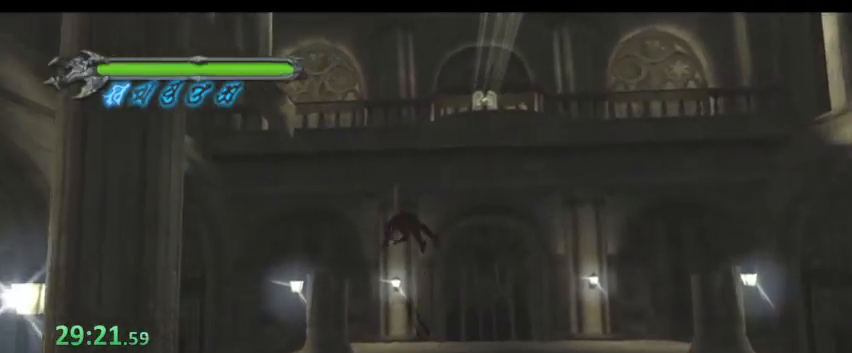
{"keys": ["d", "w"], "events": [[33, "a", "up"], [33, "d", "down"]]}